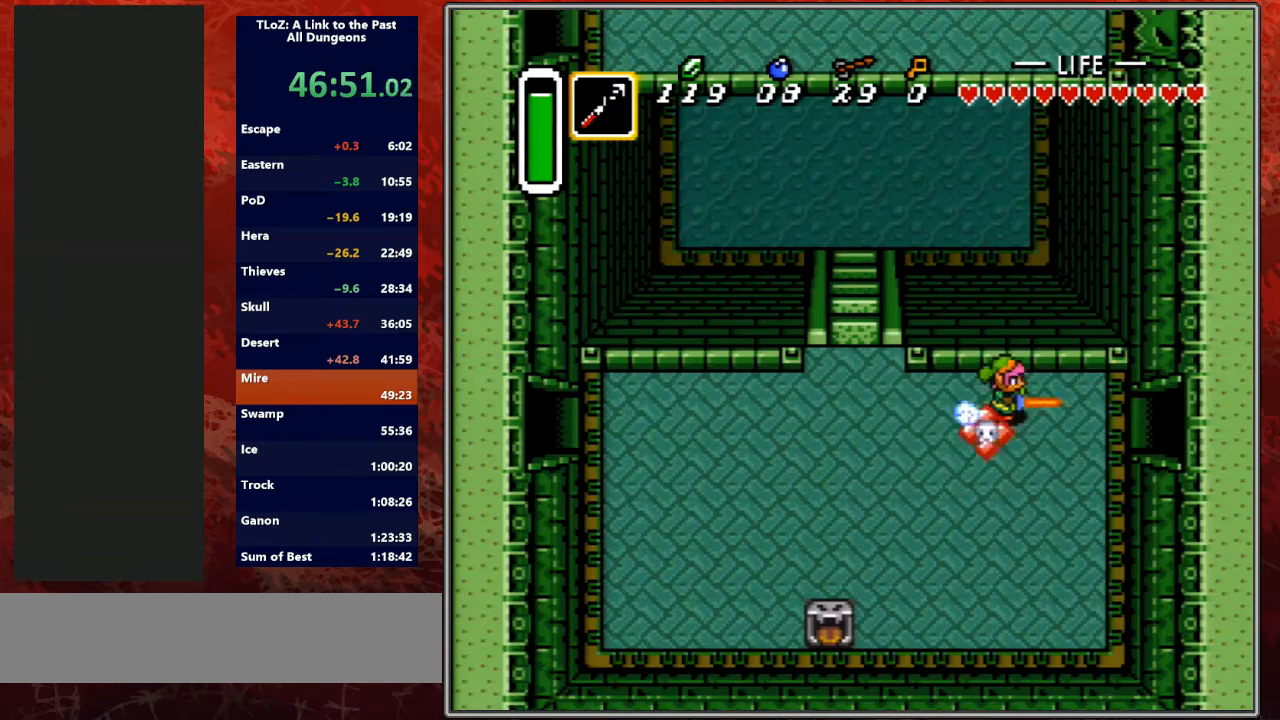
Gameplay with a controller (Nintendo layout); each line is a JSON object with the inputs held at the frame after it. "events" lists button and stick changes between this image and that frame as [ms after this image, input, new state], when the widget could be followed in between. Not read: L3 R3.
{"buttons": ["DPAD_RIGHT"], "events": [[133, "DPAD_DOWN", "down"], [133, "DPAD_RIGHT", "down"], [200, "A", "up"], [300, "DPAD_DOWN", "up"]]}
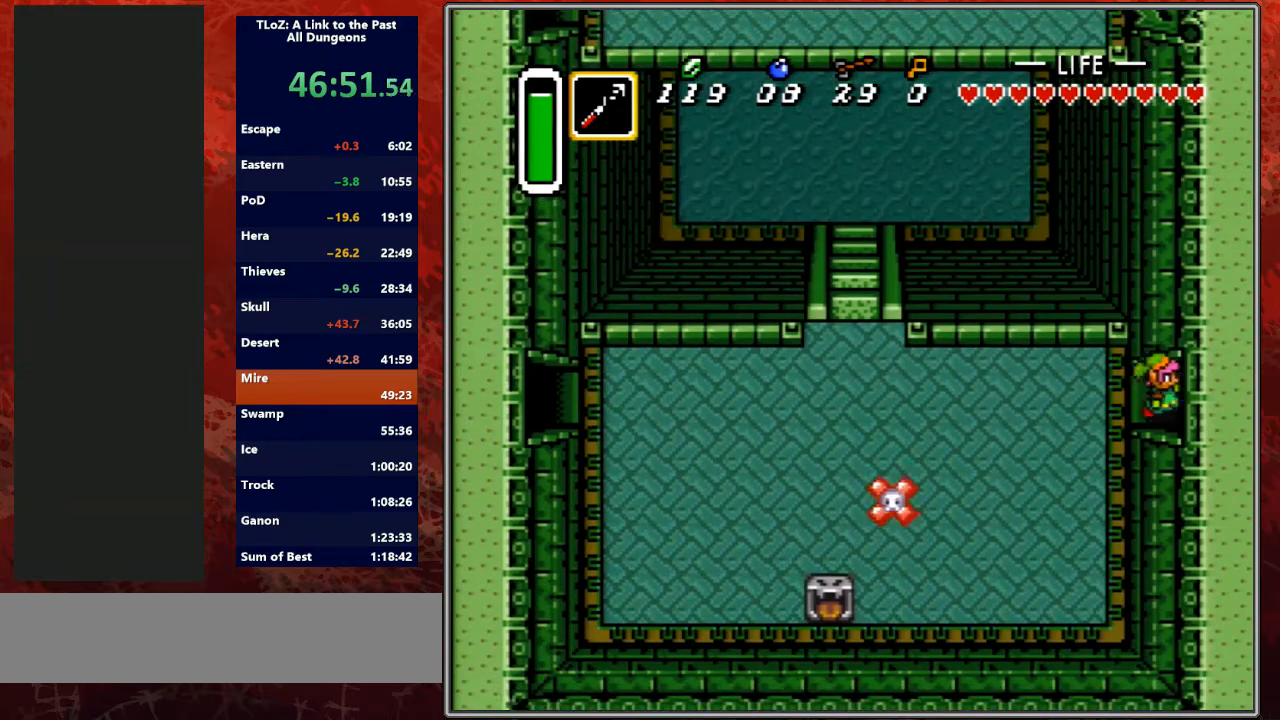
{"buttons": ["DPAD_RIGHT"], "events": []}
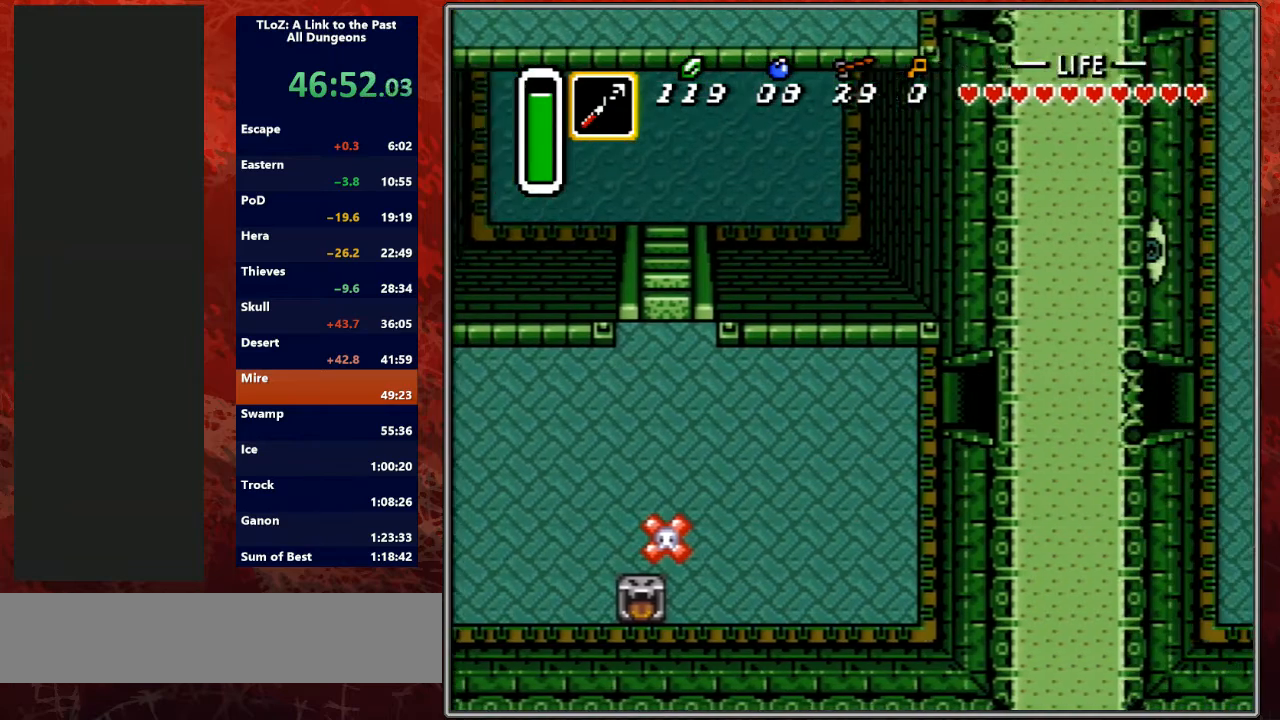
{"buttons": ["DPAD_RIGHT"], "events": [[67, "DPAD_RIGHT", "up"], [300, "DPAD_RIGHT", "down"]]}
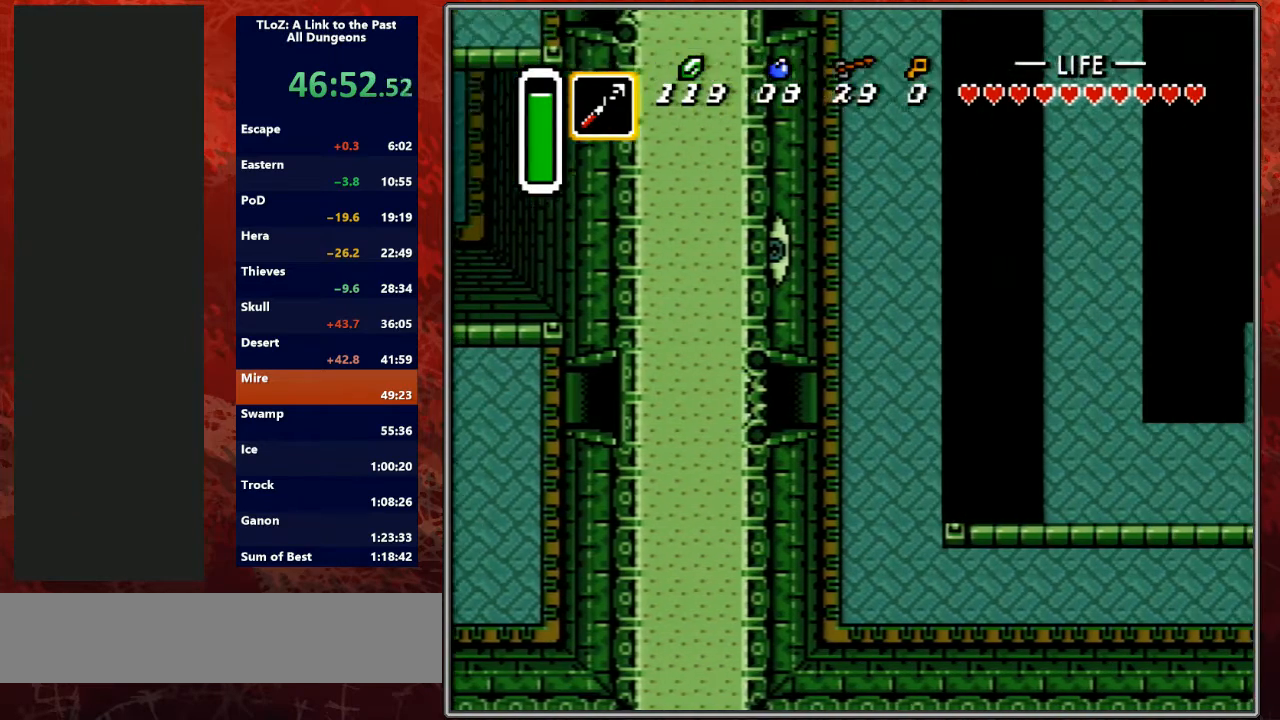
{"buttons": ["DPAD_RIGHT"], "events": []}
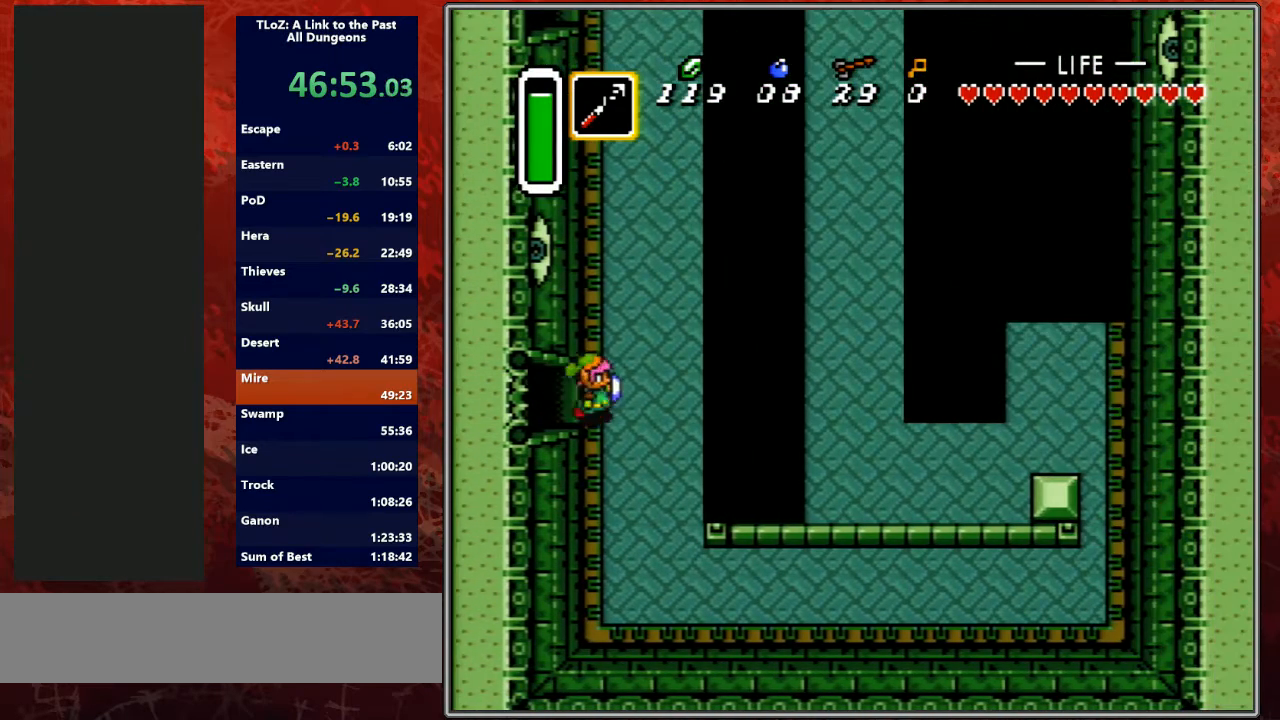
{"buttons": ["DPAD_DOWN"], "events": [[233, "DPAD_DOWN", "down"], [267, "DPAD_RIGHT", "up"]]}
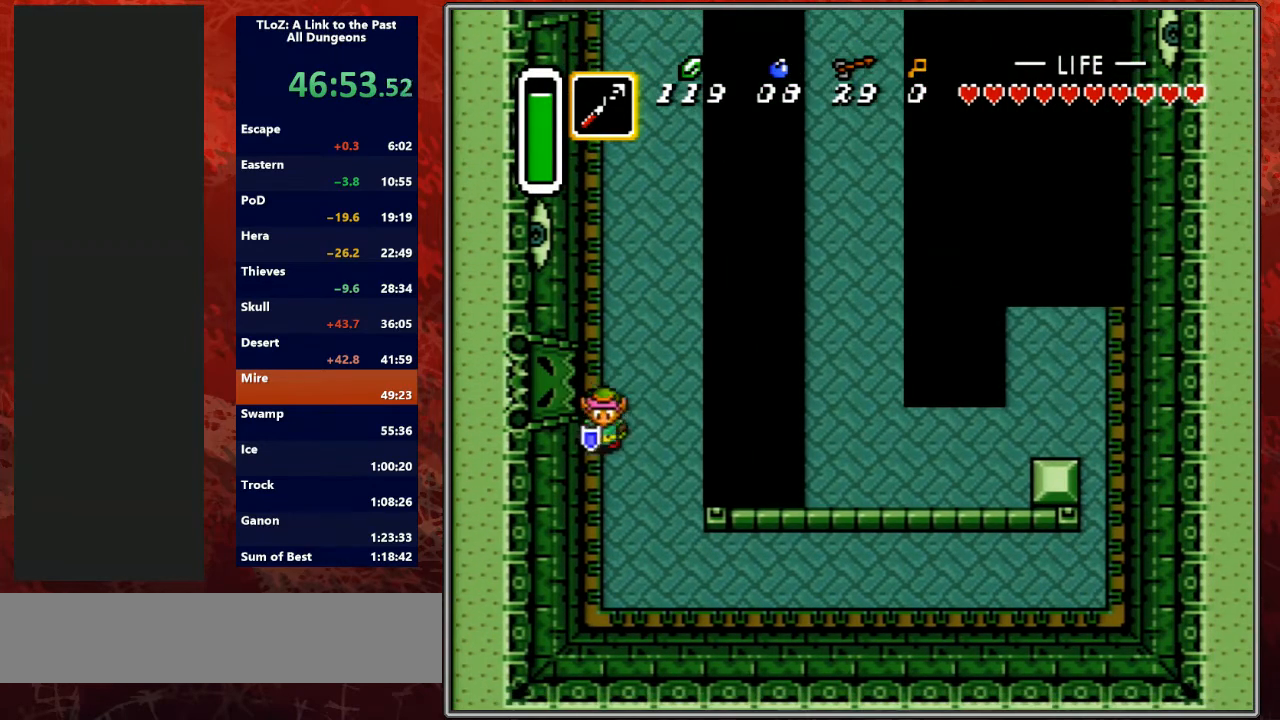
{"buttons": [], "events": [[167, "DPAD_RIGHT", "down"], [200, "DPAD_DOWN", "up"], [233, "DPAD_RIGHT", "up"], [233, "Y", "down"], [467, "Y", "up"]]}
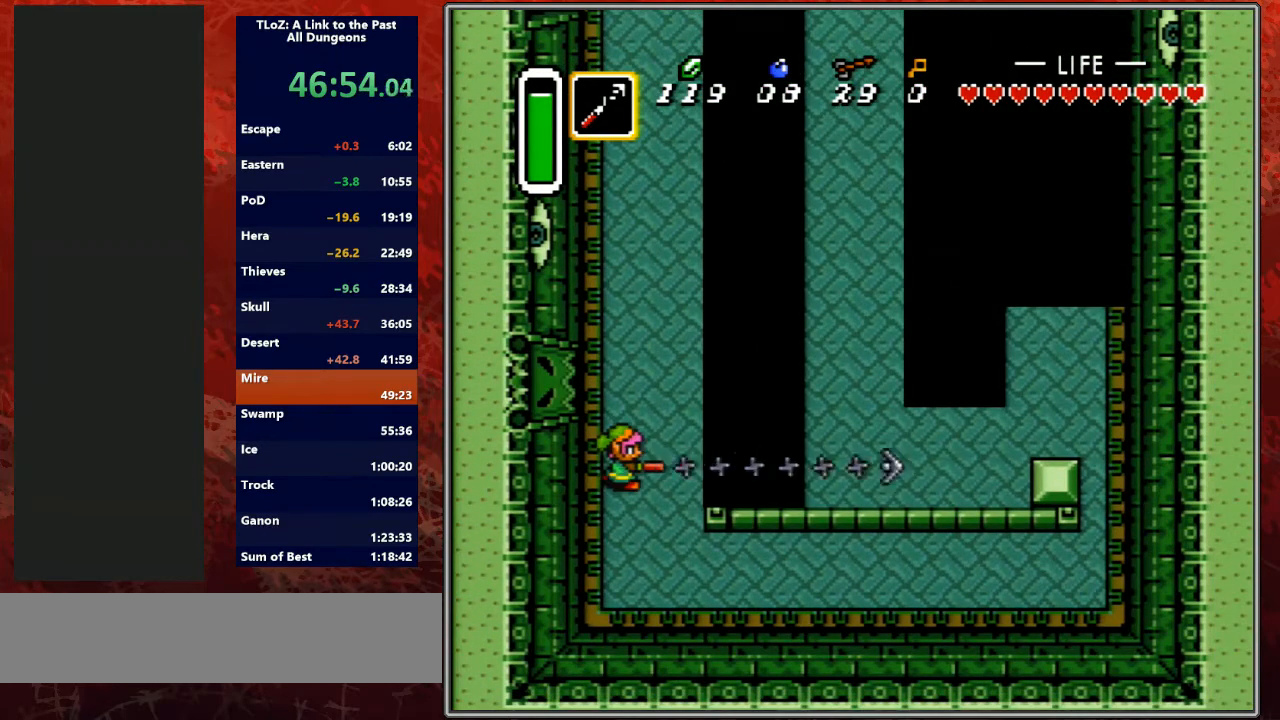
{"buttons": ["DPAD_LEFT"], "events": [[267, "DPAD_LEFT", "down"]]}
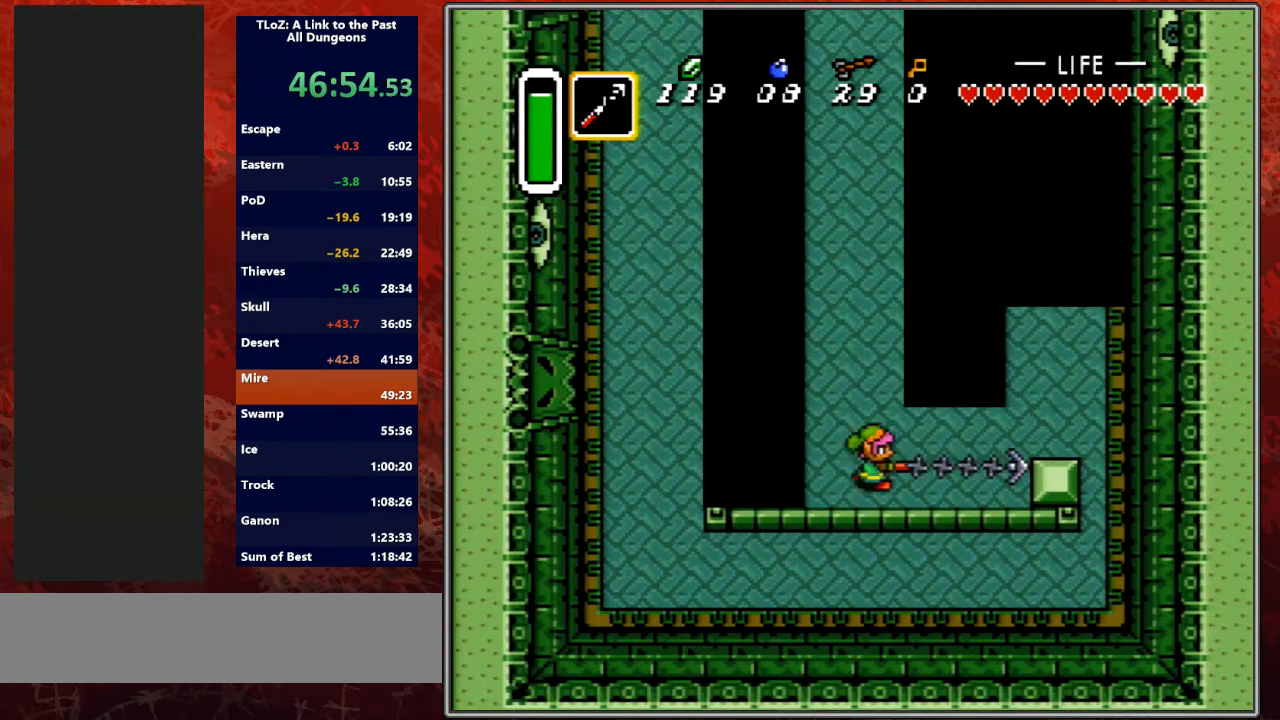
{"buttons": ["DPAD_LEFT"], "events": []}
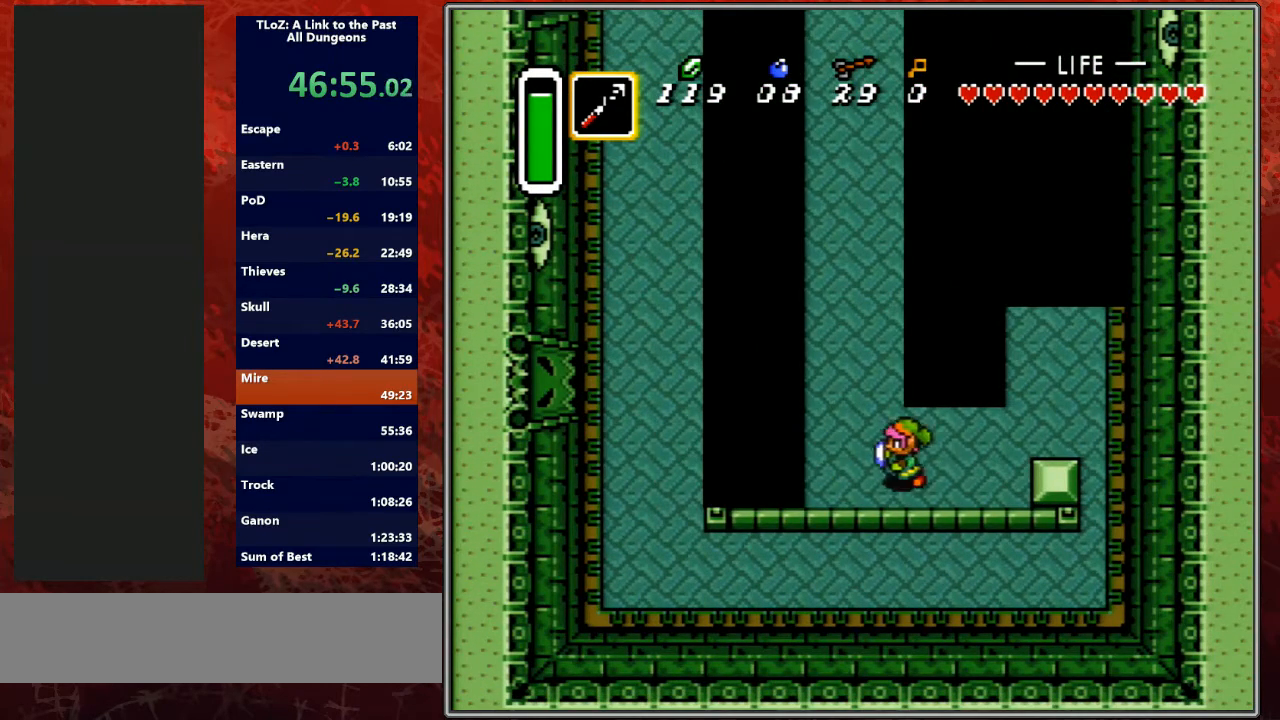
{"buttons": ["A"], "events": [[200, "A", "down"], [200, "DPAD_LEFT", "up"], [200, "DPAD_UP", "down"], [300, "DPAD_UP", "up"]]}
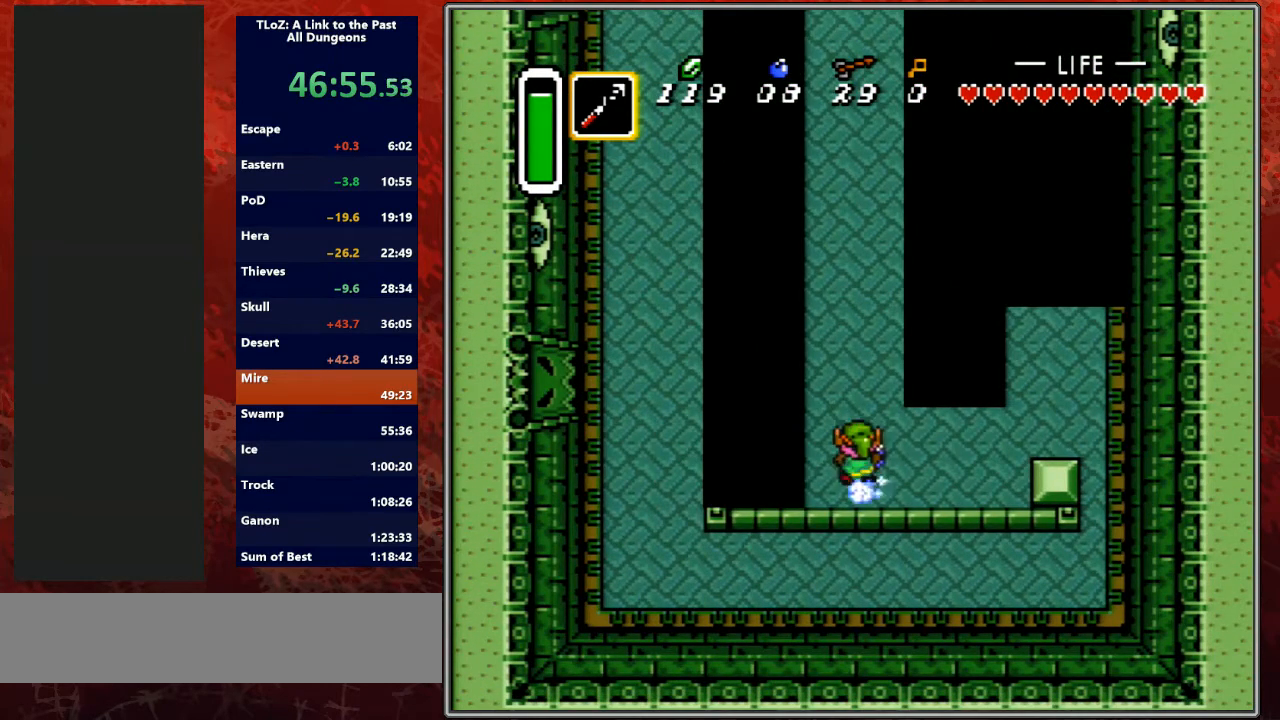
{"buttons": [], "events": [[300, "A", "up"]]}
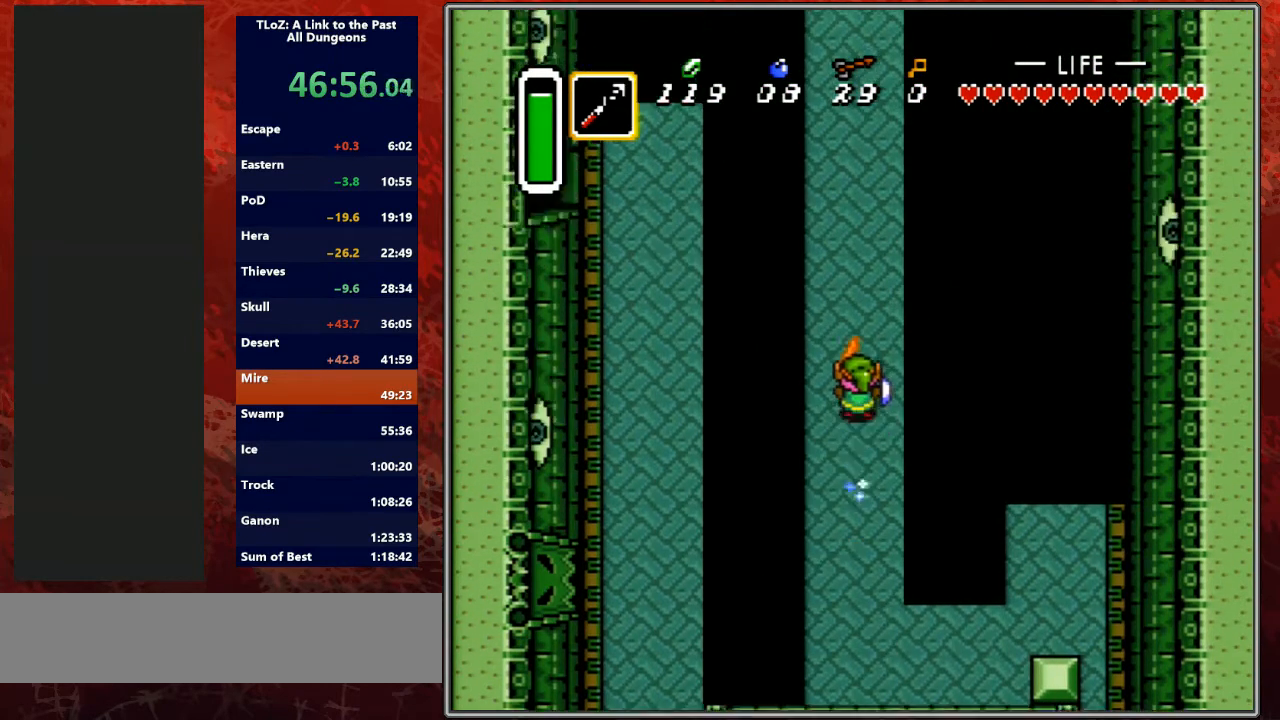
{"buttons": [], "events": []}
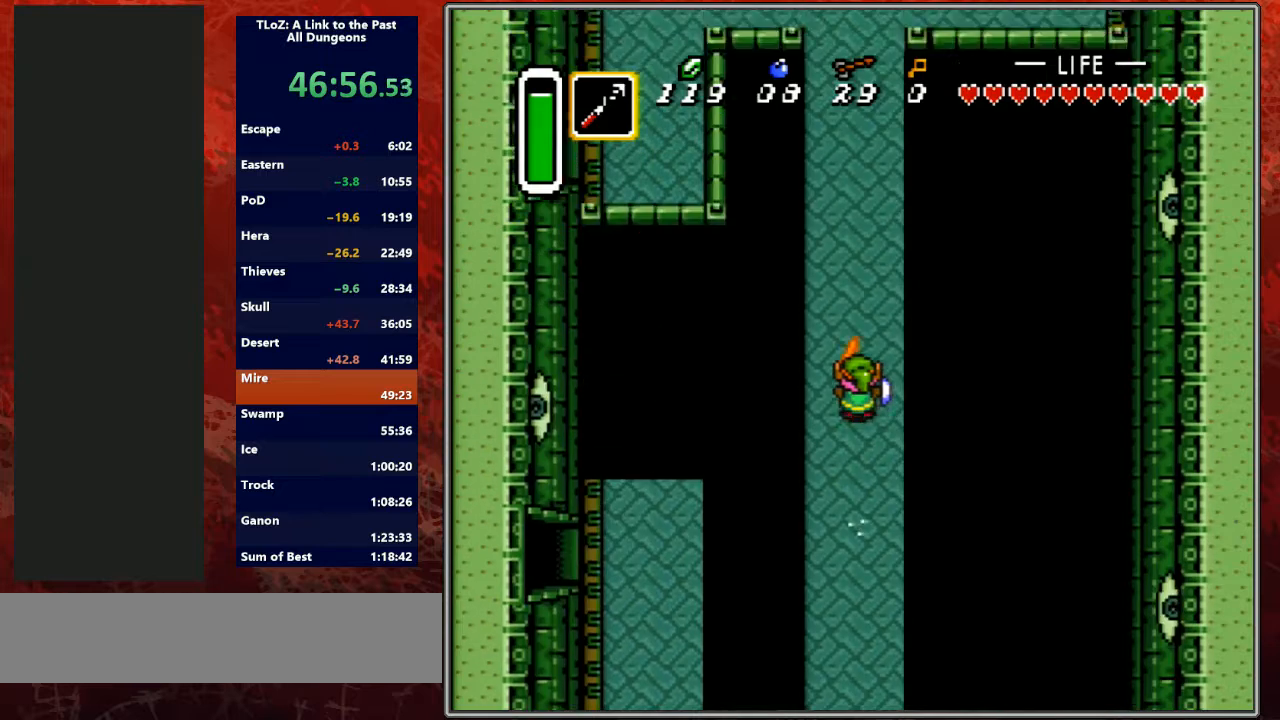
{"buttons": ["DPAD_UP", "DPAD_LEFT"], "events": [[500, "DPAD_LEFT", "down"], [500, "DPAD_UP", "down"]]}
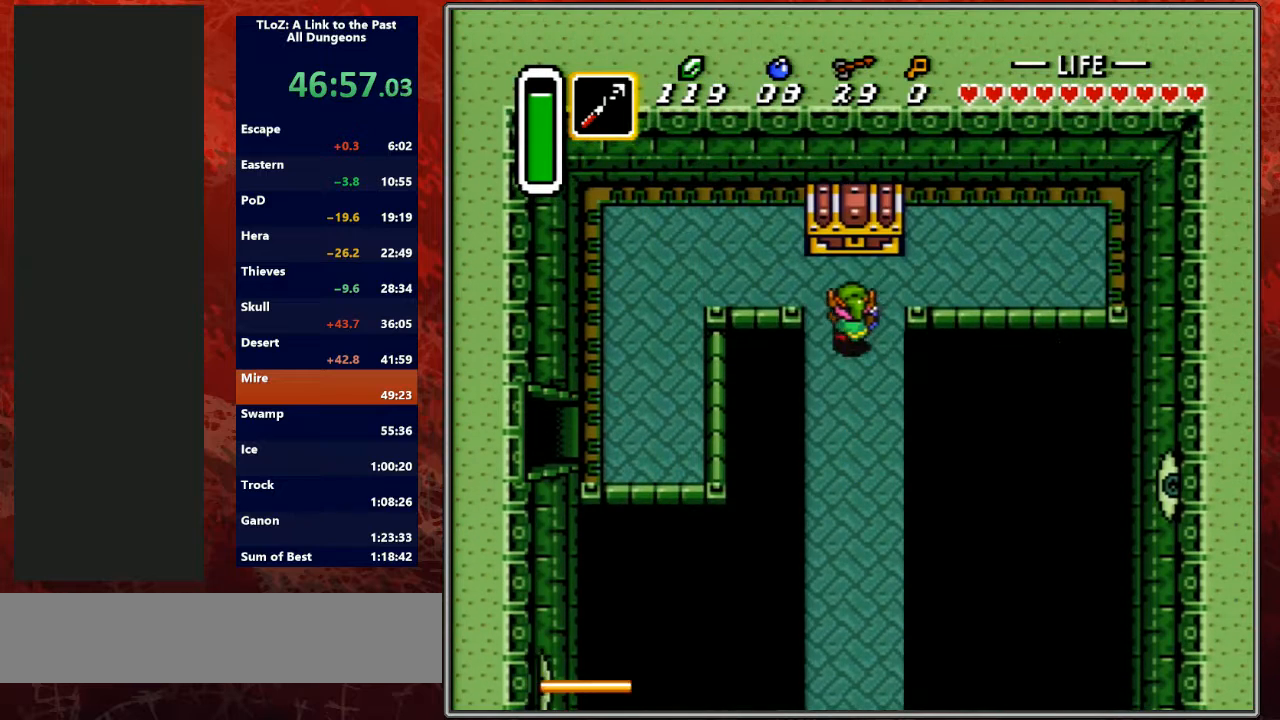
{"buttons": [], "events": [[33, "DPAD_LEFT", "up"], [67, "DPAD_RIGHT", "down"], [133, "DPAD_RIGHT", "up"], [233, "A", "down"], [333, "DPAD_UP", "up"], [433, "A", "up"]]}
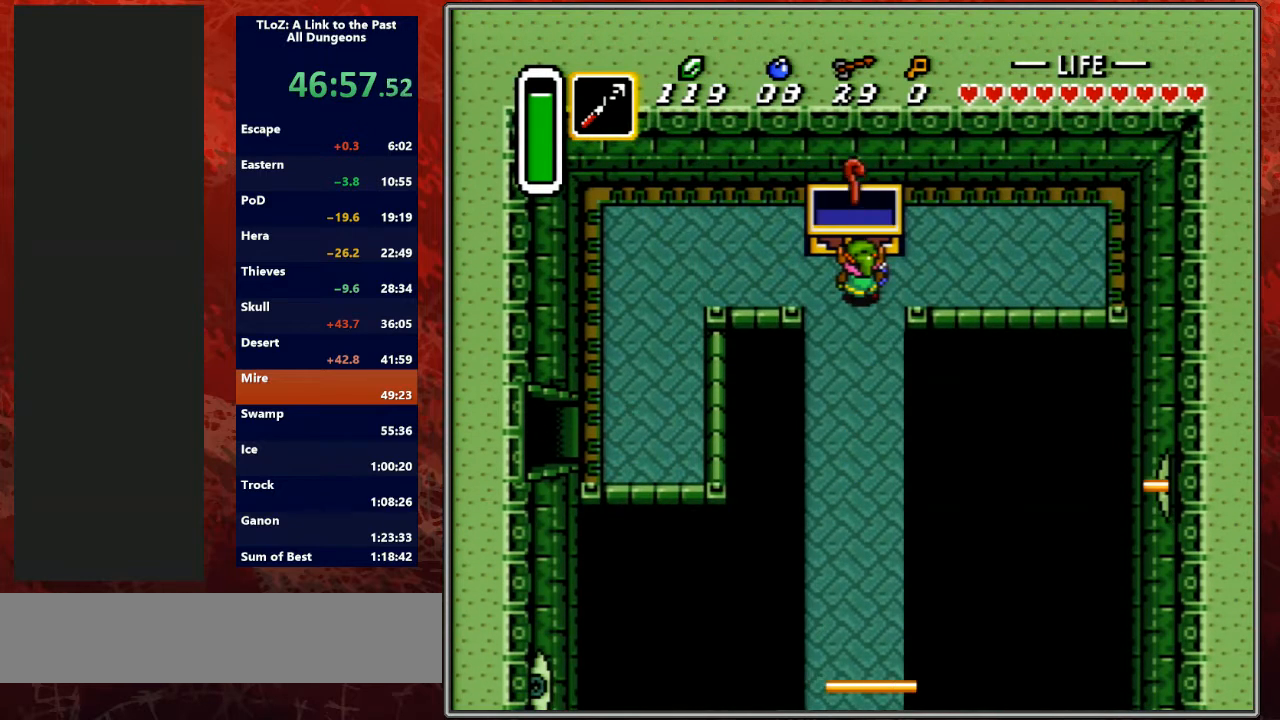
{"buttons": ["R1", "DPAD_DOWN"], "events": [[100, "DPAD_DOWN", "down"], [100, "R1", "down"], [200, "L1", "down"], [233, "R1", "up"], [267, "L1", "up"], [300, "R1", "down"], [400, "L1", "down"], [400, "R1", "up"], [500, "L1", "up"], [500, "R1", "down"]]}
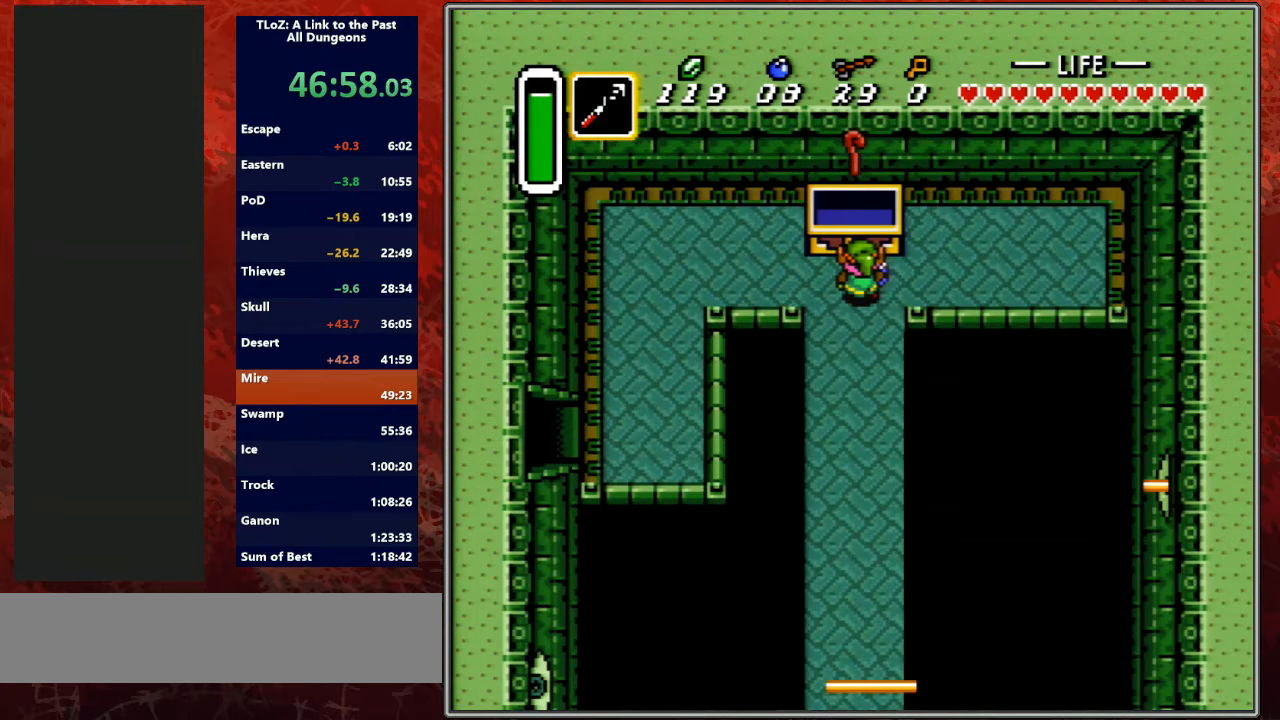
{"buttons": ["L1", "DPAD_DOWN"], "events": [[100, "L1", "down"], [100, "R1", "up"], [200, "L1", "up"], [200, "R1", "down"], [267, "L1", "down"], [267, "R1", "up"], [367, "L1", "up"], [367, "R1", "down"], [433, "R1", "up"], [500, "L1", "down"]]}
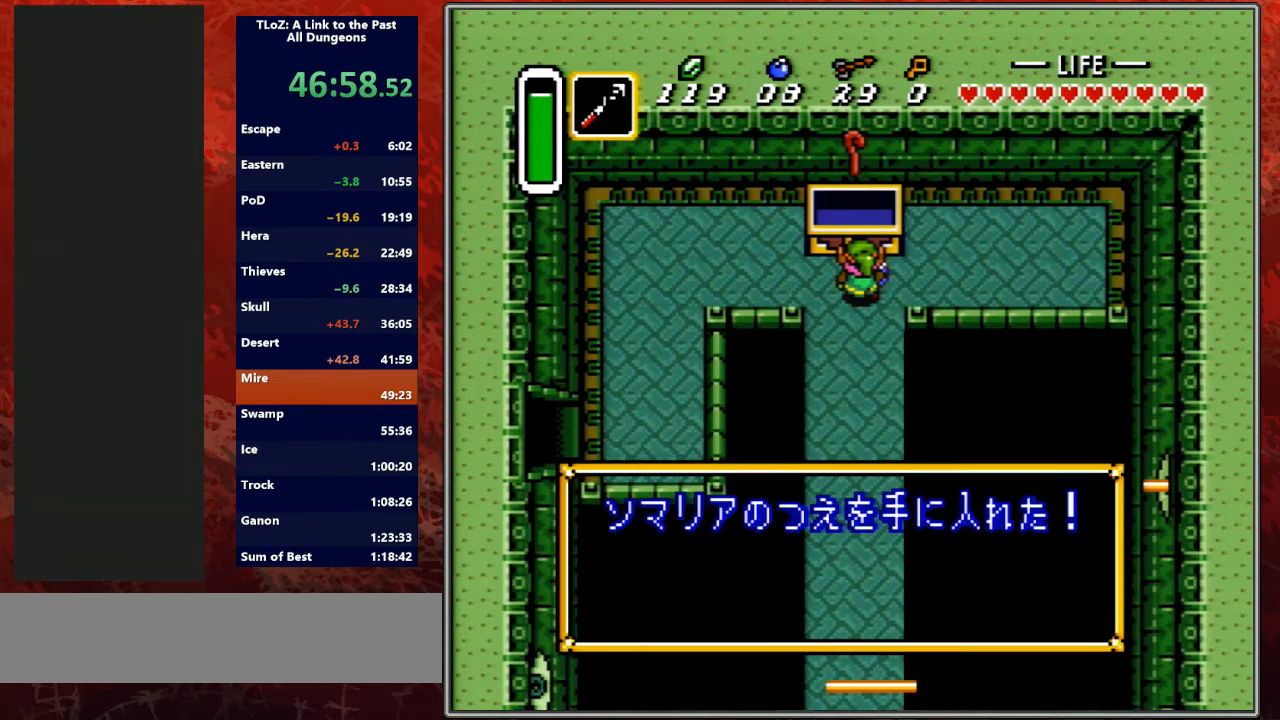
{"buttons": ["DPAD_DOWN"], "events": [[33, "DPAD_RIGHT", "down"], [33, "R1", "down"], [67, "DPAD_RIGHT", "up"], [100, "L1", "up"], [133, "R1", "up"], [200, "DPAD_RIGHT", "down"], [200, "L1", "down"], [200, "R1", "down"], [233, "DPAD_LEFT", "down"], [233, "DPAD_RIGHT", "up"], [233, "L1", "up"], [267, "DPAD_LEFT", "up"], [300, "R1", "up"], [367, "L1", "down"], [367, "R1", "down"], [400, "DPAD_RIGHT", "down"], [467, "DPAD_RIGHT", "up"], [500, "L1", "up"], [500, "R1", "up"]]}
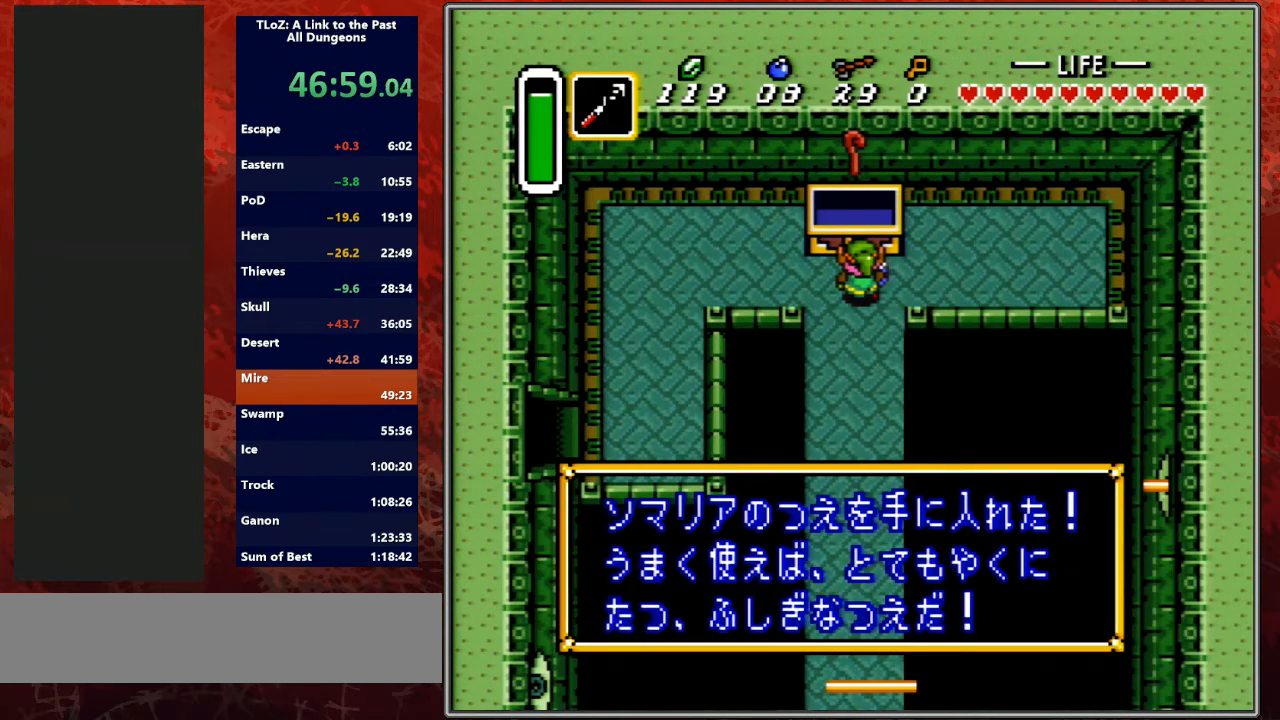
{"buttons": ["A"], "events": [[67, "R1", "down"], [100, "L1", "down"], [133, "DPAD_RIGHT", "down"], [167, "R1", "up"], [200, "DPAD_RIGHT", "up"], [200, "L1", "up"], [267, "R1", "down"], [300, "L1", "down"], [333, "R1", "up"], [367, "L1", "up"], [400, "L1", "down"], [433, "A", "down"], [467, "L1", "up"], [500, "DPAD_DOWN", "up"]]}
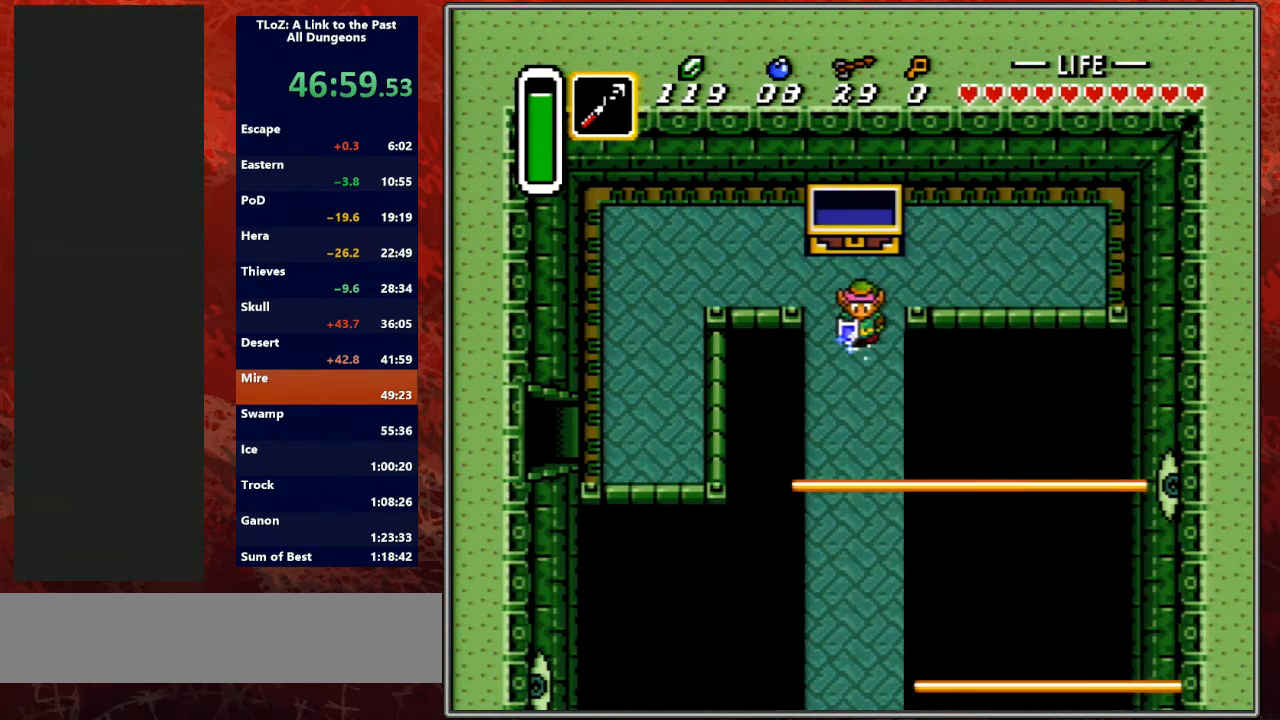
{"buttons": ["A"], "events": []}
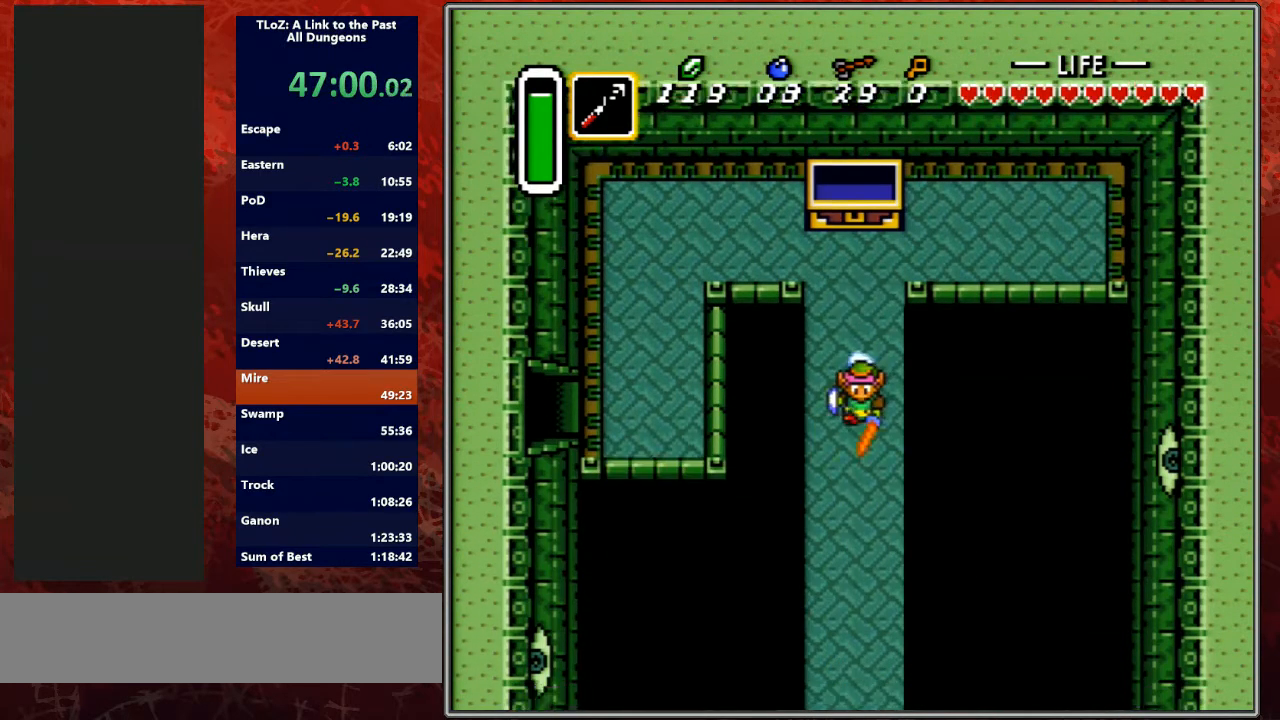
{"buttons": [], "events": [[33, "A", "up"]]}
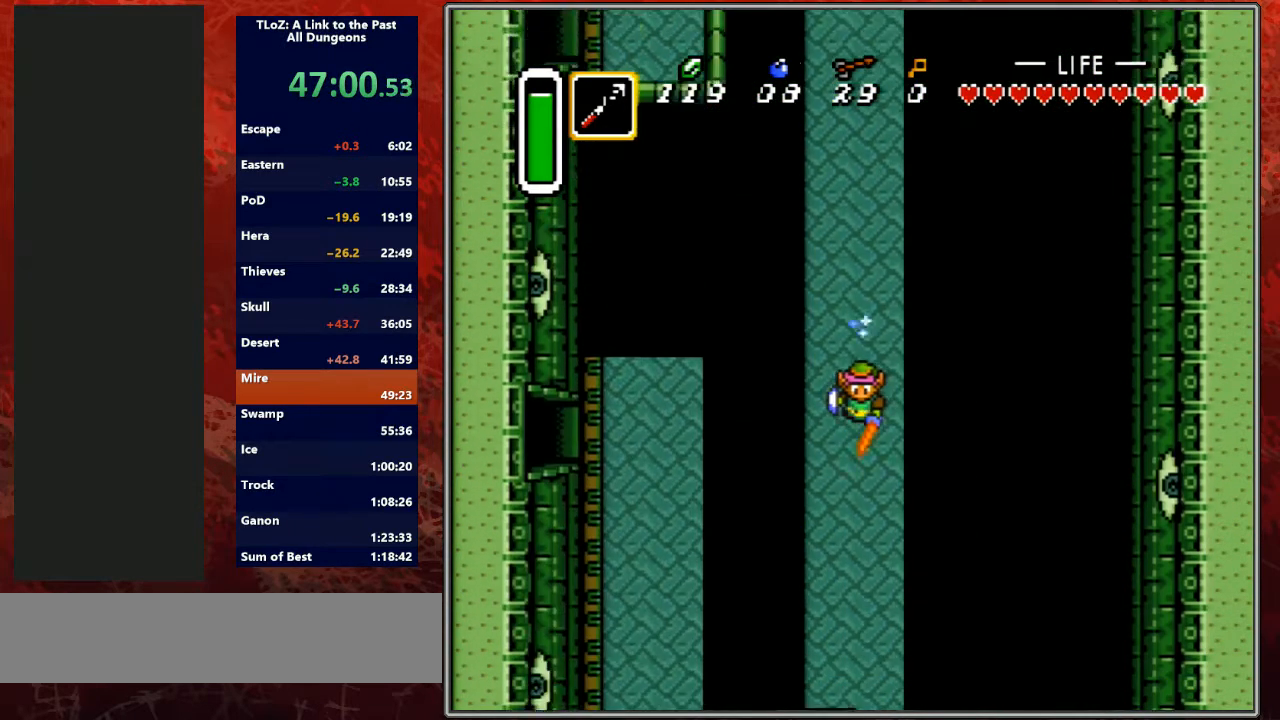
{"buttons": [], "events": []}
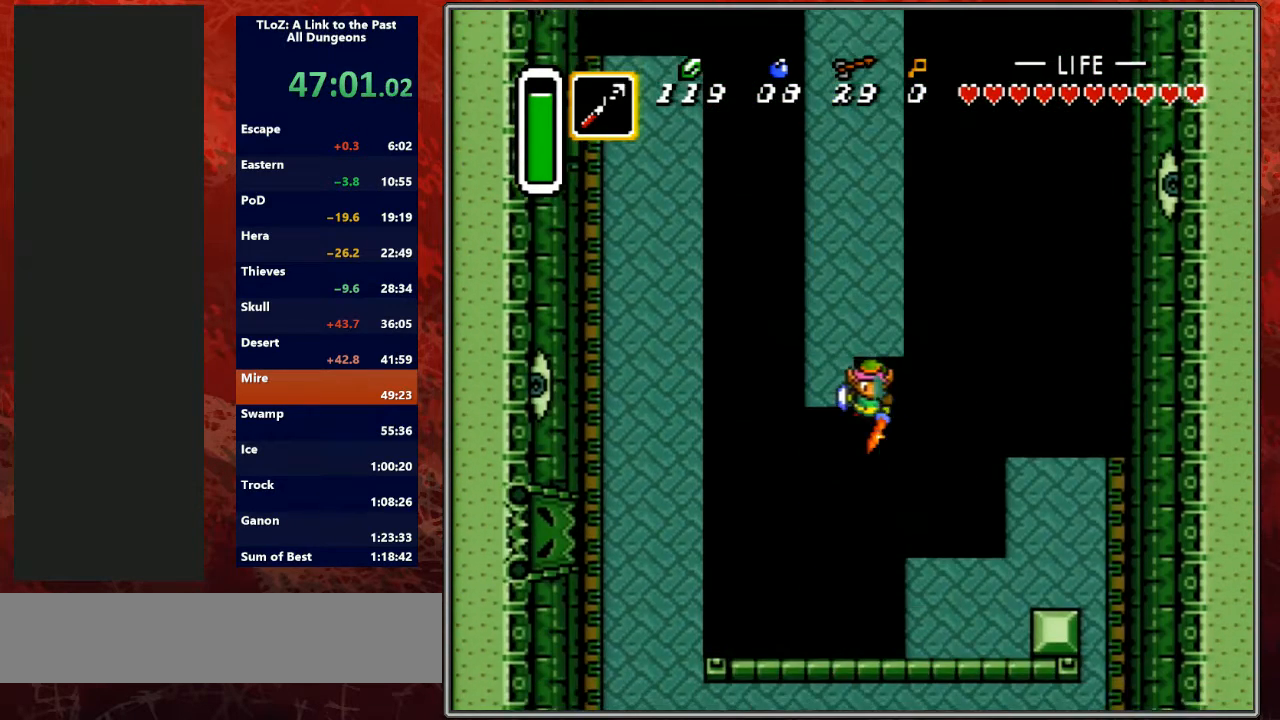
{"buttons": [], "events": []}
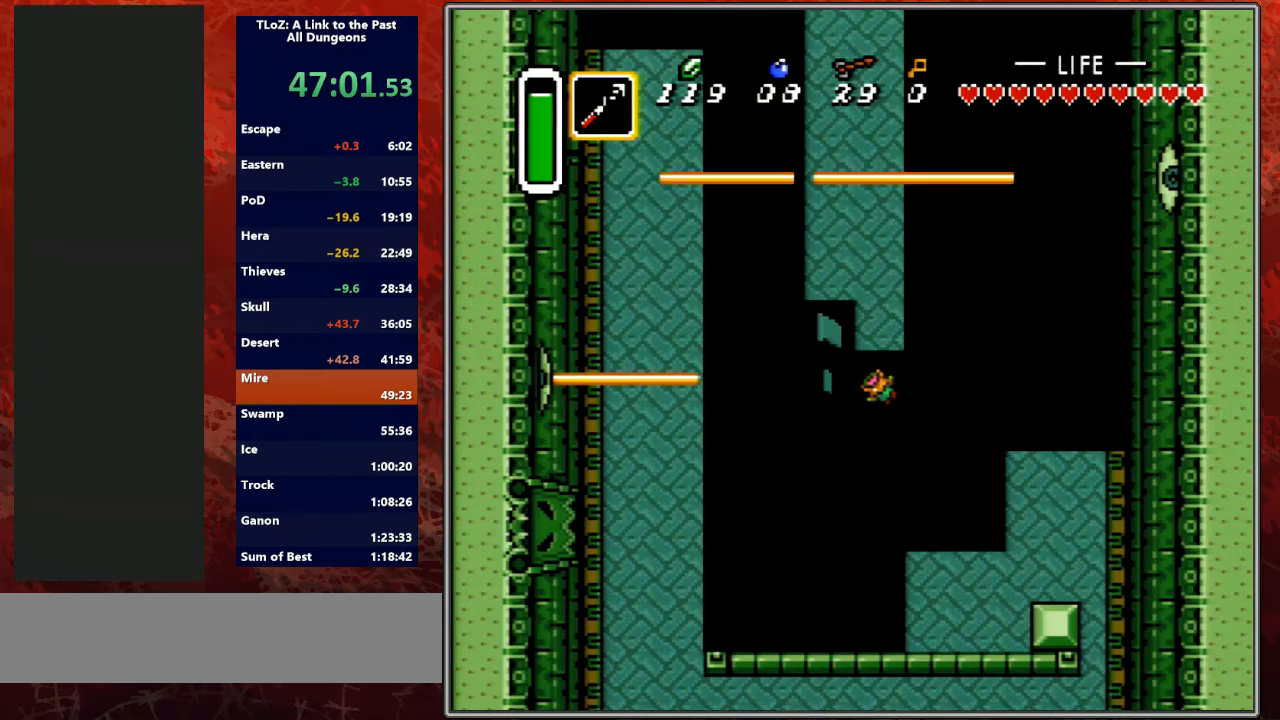
{"buttons": [], "events": []}
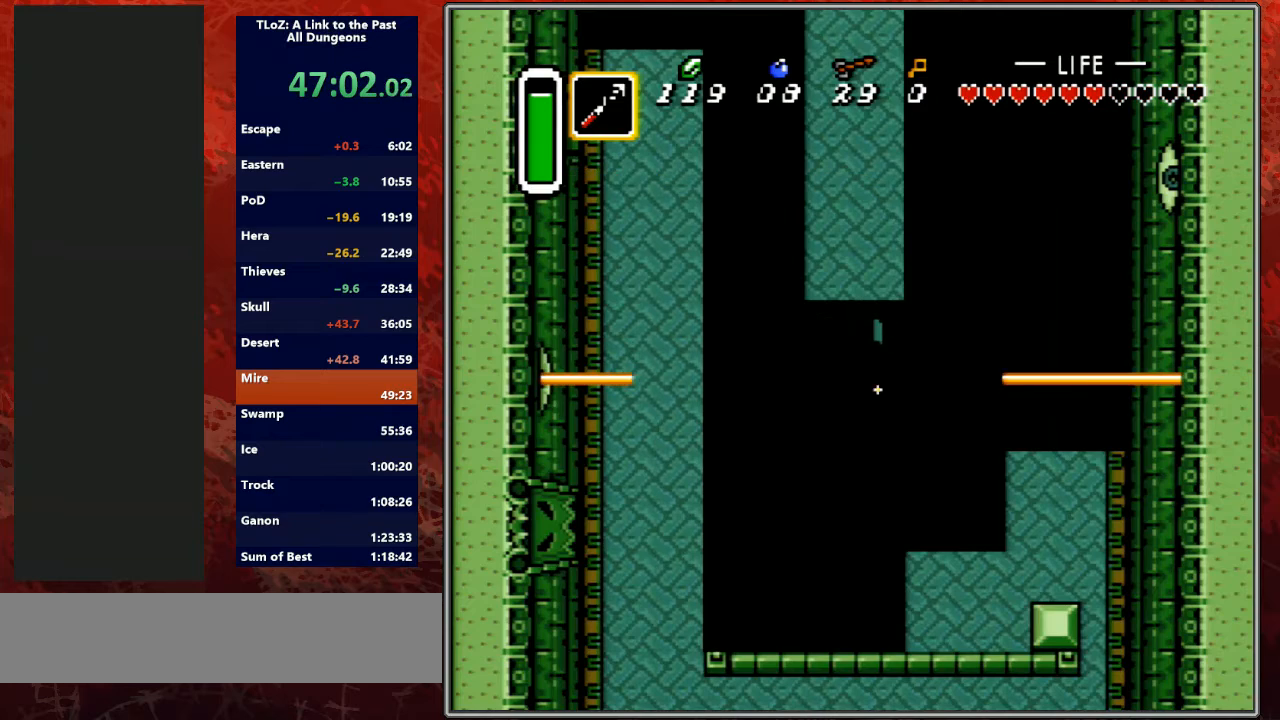
{"buttons": ["DPAD_UP"], "events": [[267, "DPAD_UP", "down"]]}
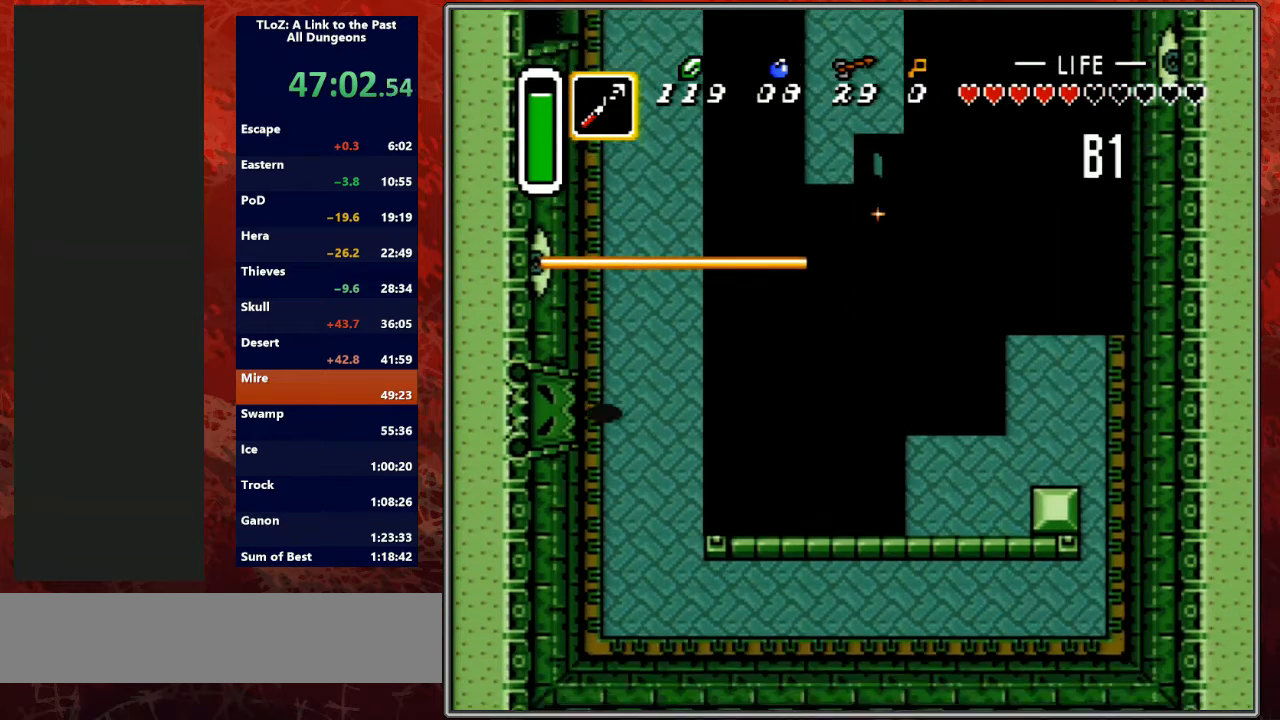
{"buttons": ["A"], "events": [[333, "A", "down"], [333, "DPAD_UP", "up"]]}
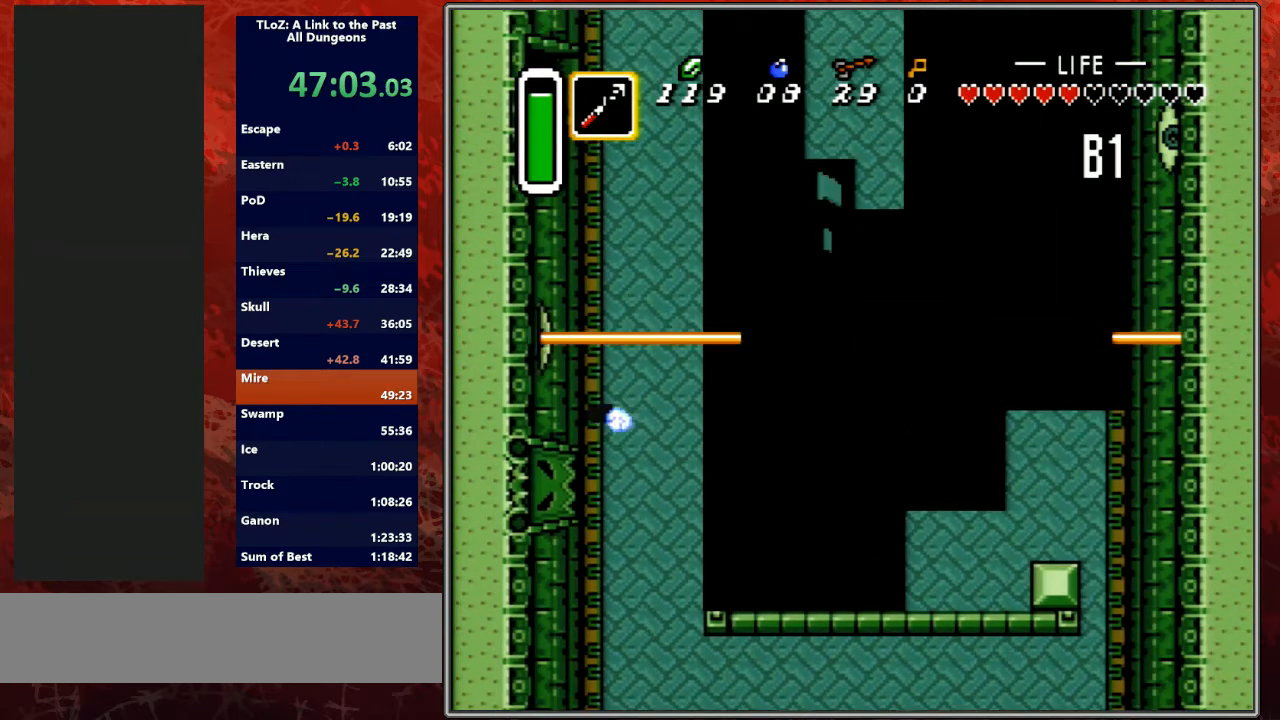
{"buttons": ["A"], "events": []}
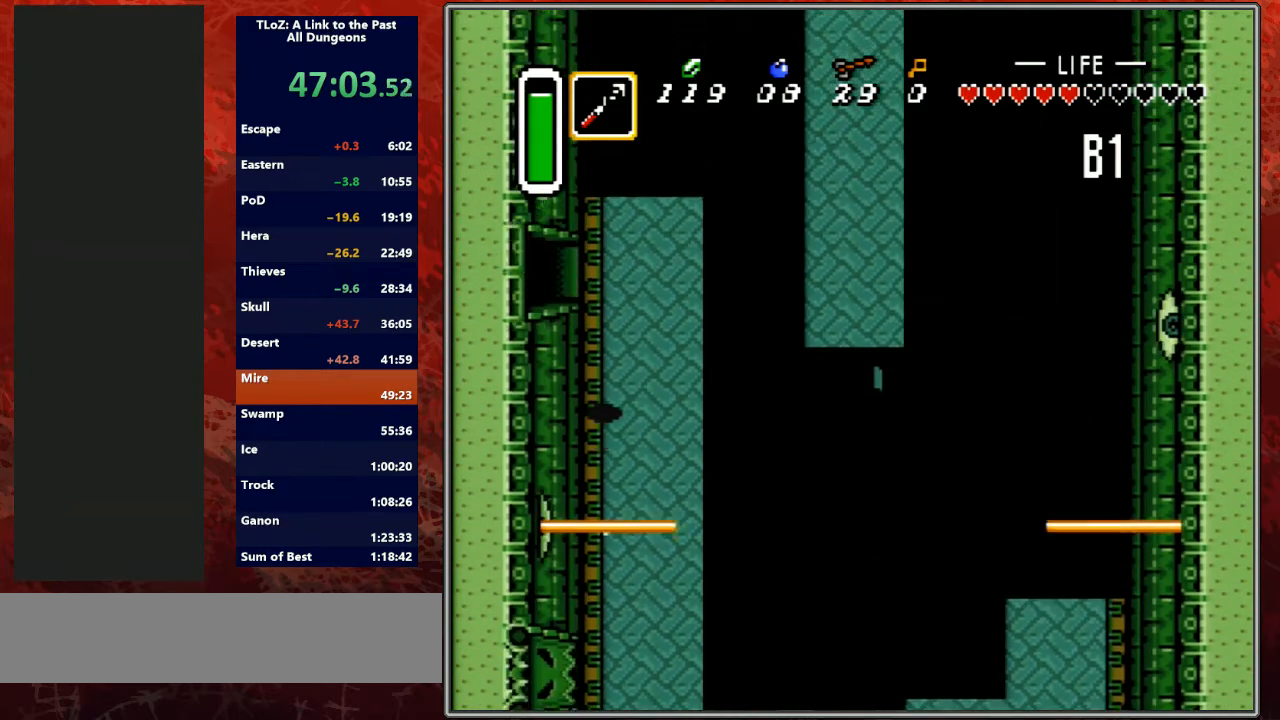
{"buttons": ["DPAD_LEFT"], "events": [[233, "A", "up"], [233, "DPAD_LEFT", "down"]]}
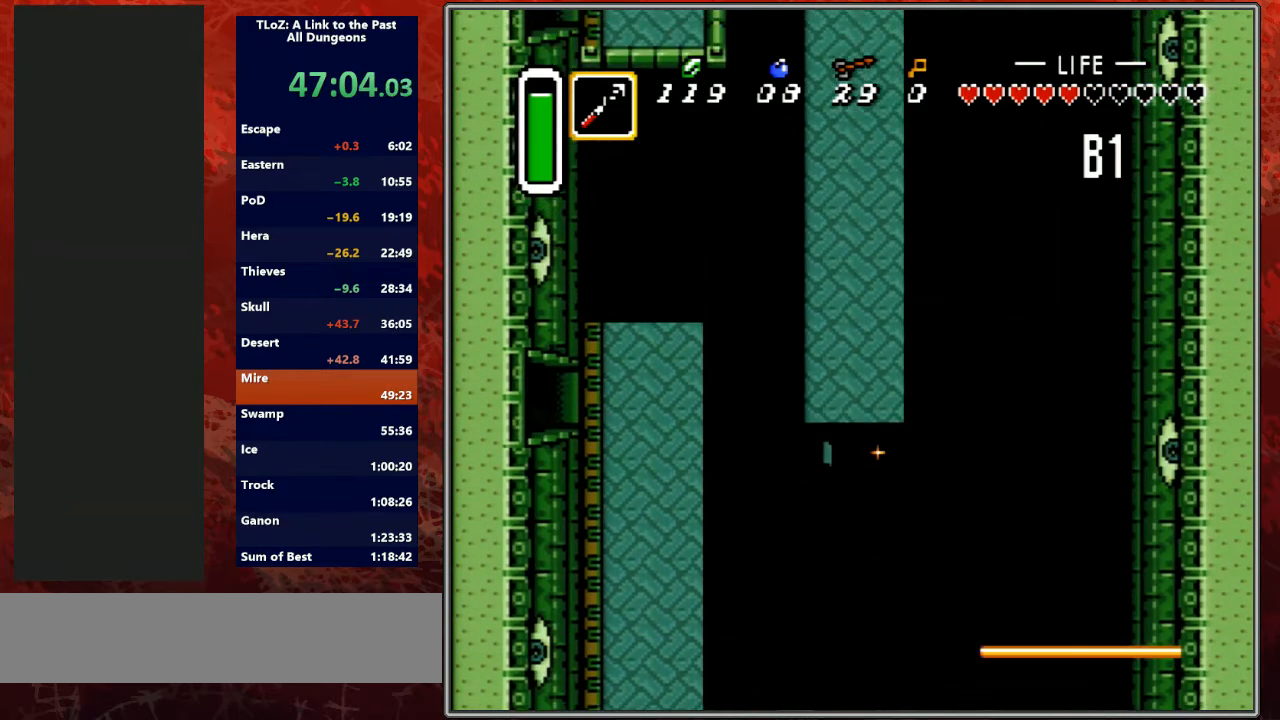
{"buttons": ["DPAD_LEFT"], "events": []}
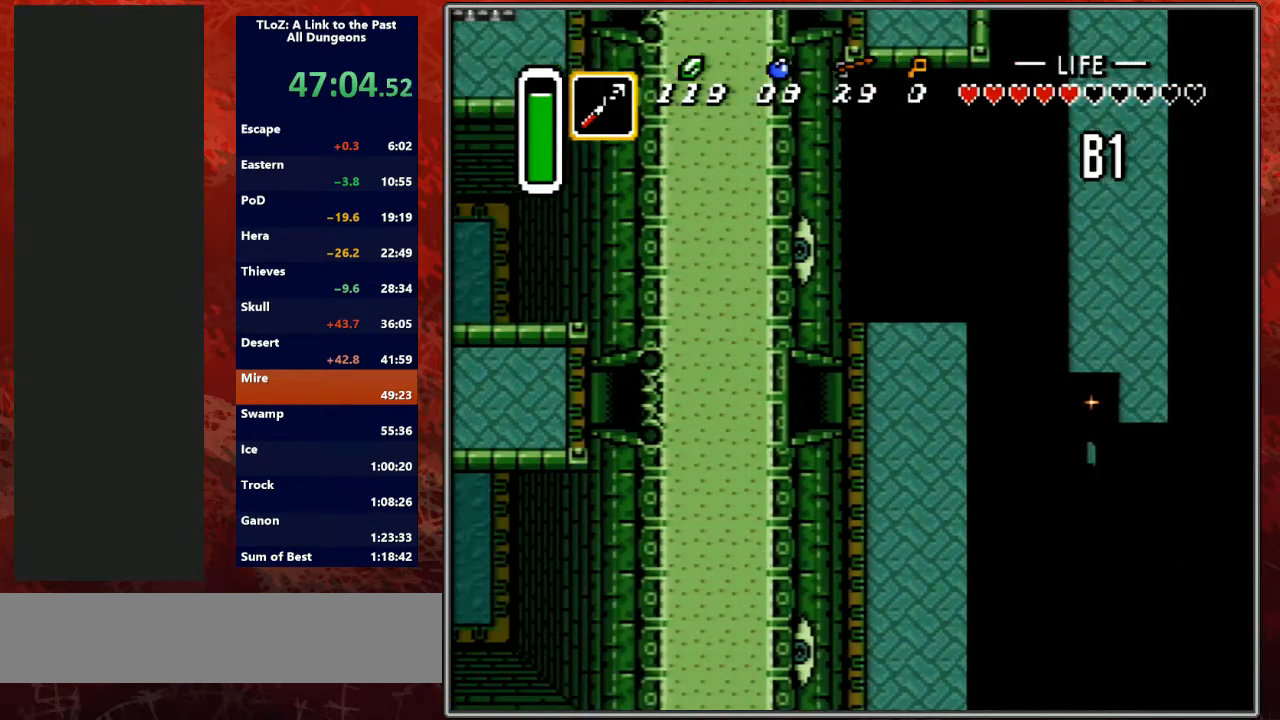
{"buttons": ["DPAD_LEFT"], "events": [[100, "DPAD_LEFT", "up"], [267, "DPAD_LEFT", "down"]]}
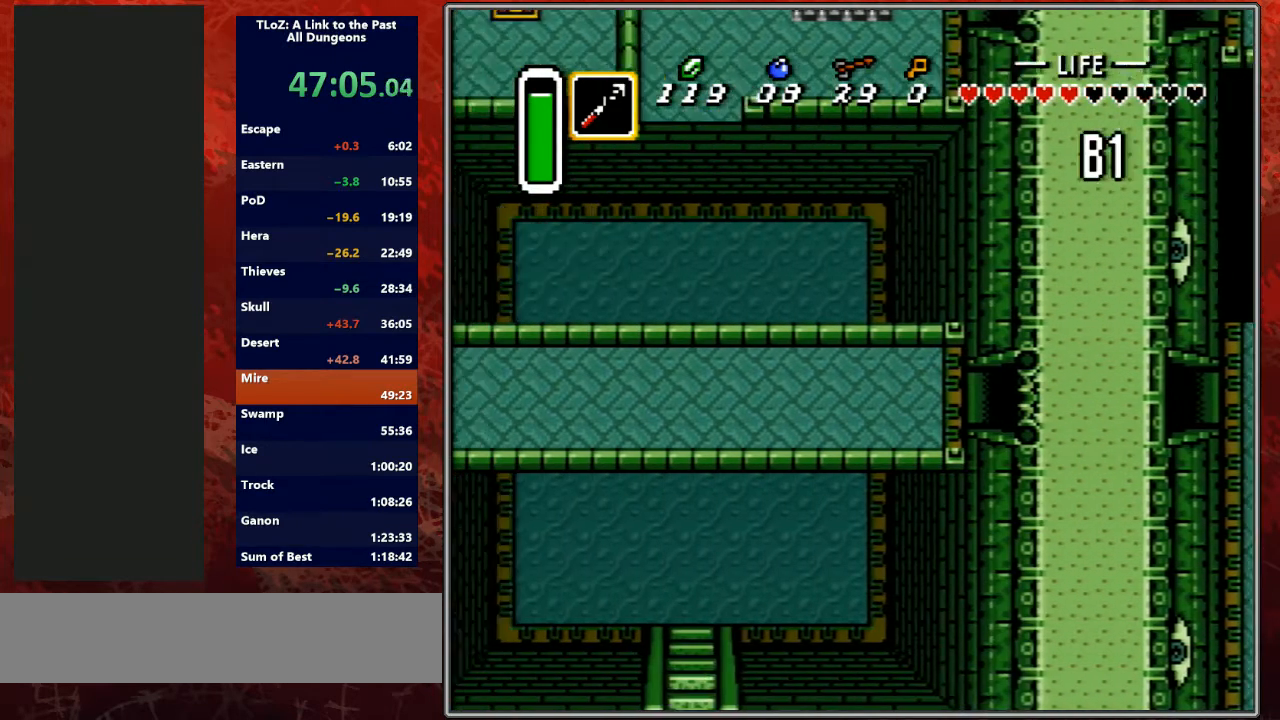
{"buttons": ["DPAD_LEFT"], "events": []}